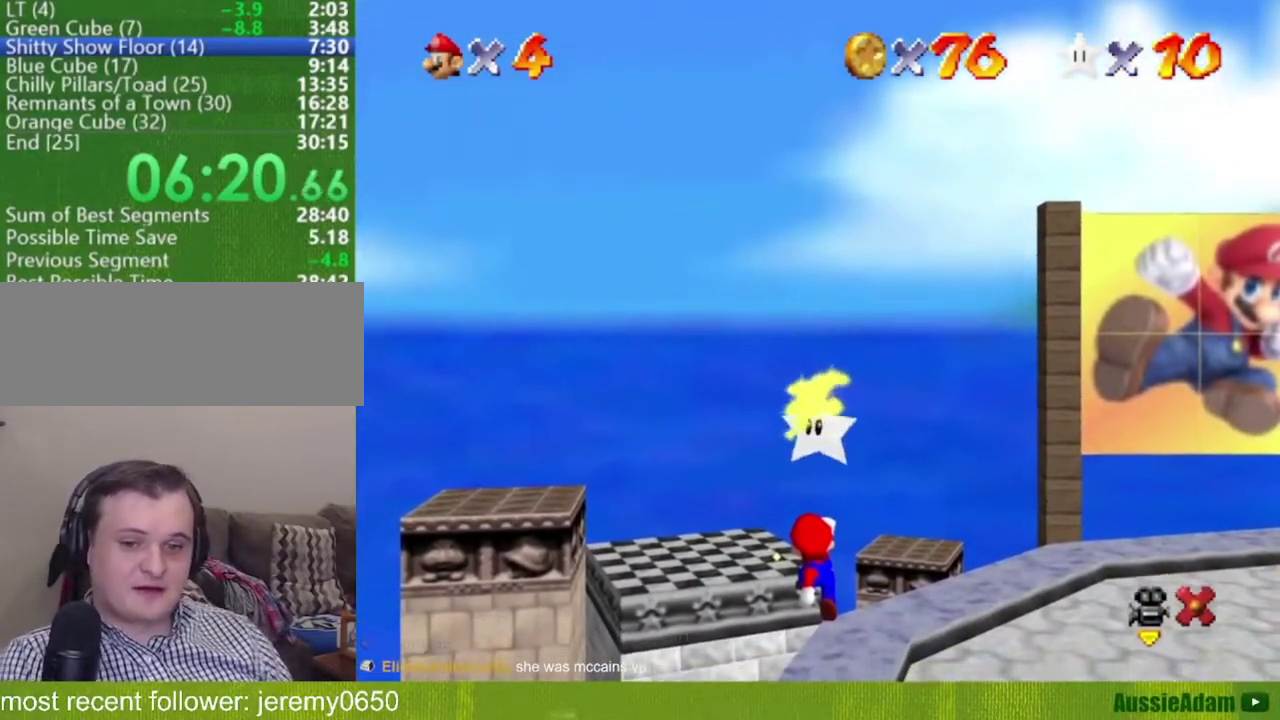
Gameplay with a controller (Nintendo layout); each line is a JSON object with the inputs held at the frame after it. "events" lists button and stick changes between this image and that frame as [ms after this image, input, new state], when the widget could be followed in between. Not read: L3 R3.
{"buttons": ["A", "Z"], "left_stick": "center", "events": [[134, "left_stick", "center"], [434, "Z", "down"]]}
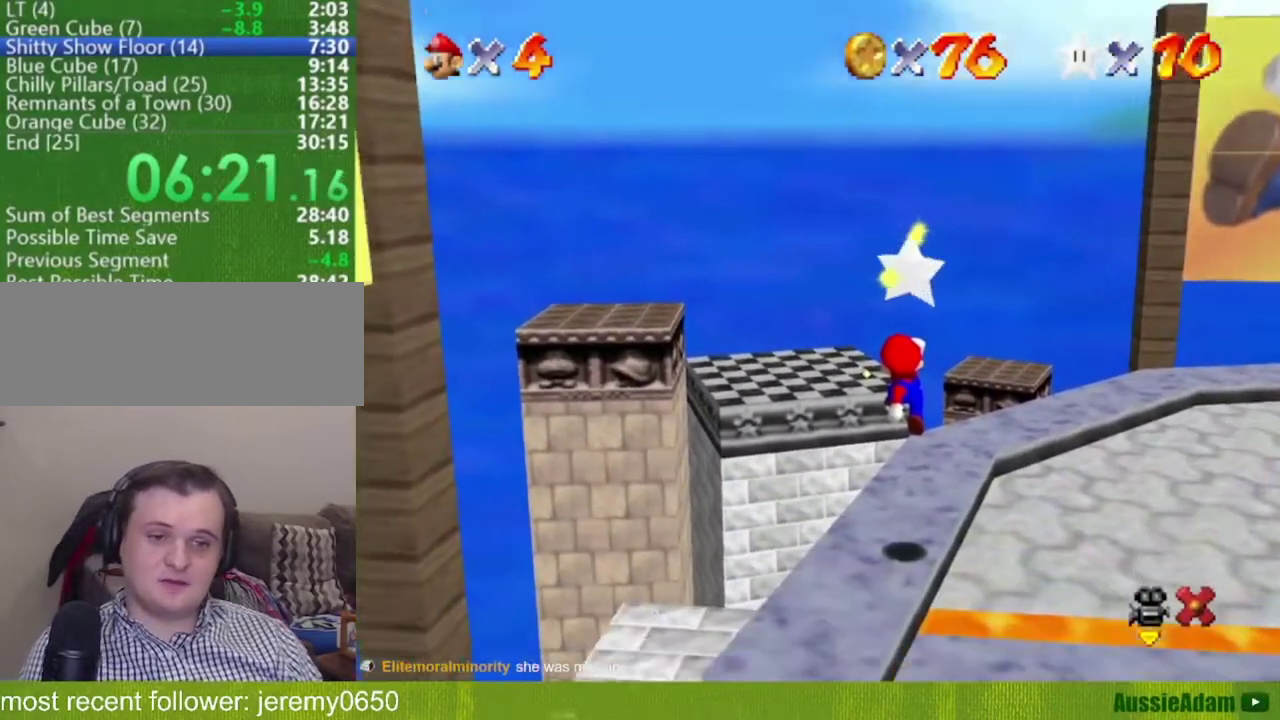
{"buttons": ["A", "Z"], "left_stick": "up-right", "events": [[34, "Z", "up"], [34, "left_stick", "up-right"], [167, "Z", "down"], [234, "Z", "up"], [334, "Z", "down"], [384, "Z", "up"], [484, "Z", "down"]]}
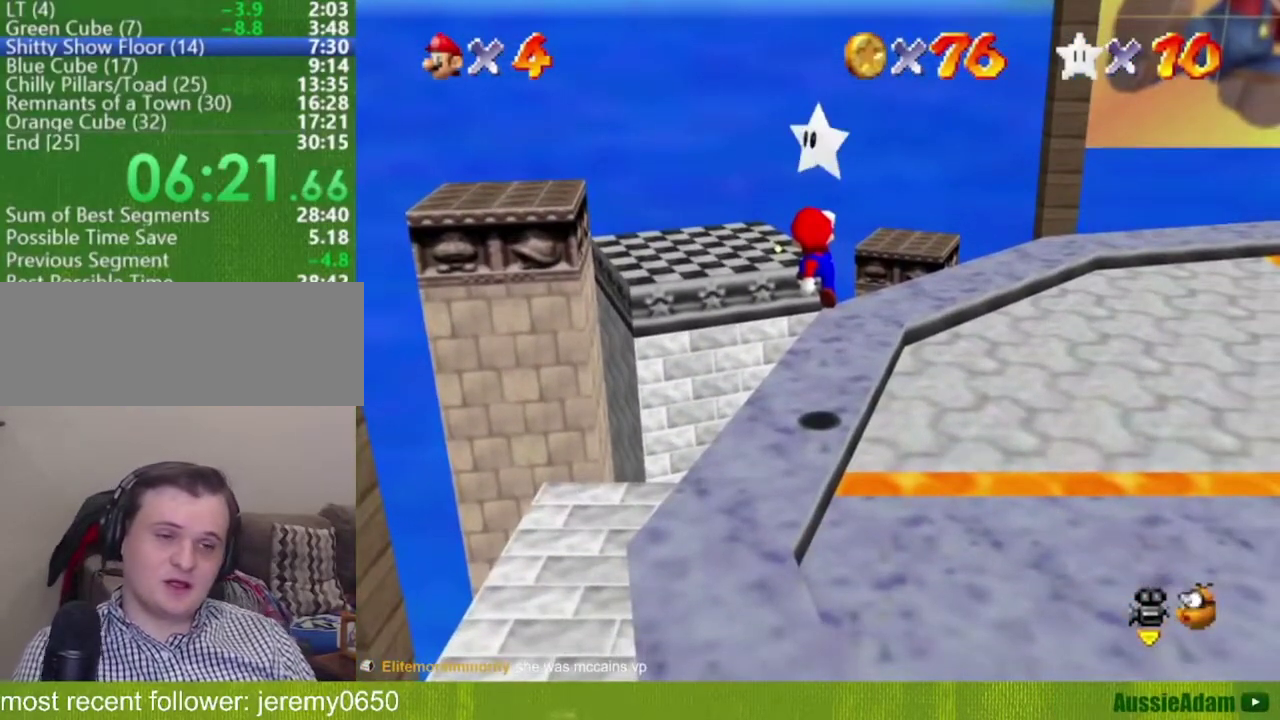
{"buttons": ["A"], "left_stick": "center", "events": [[50, "Z", "up"], [133, "Z", "down"], [200, "Z", "up"], [300, "Z", "down"], [300, "left_stick", "center"], [350, "Z", "up"]]}
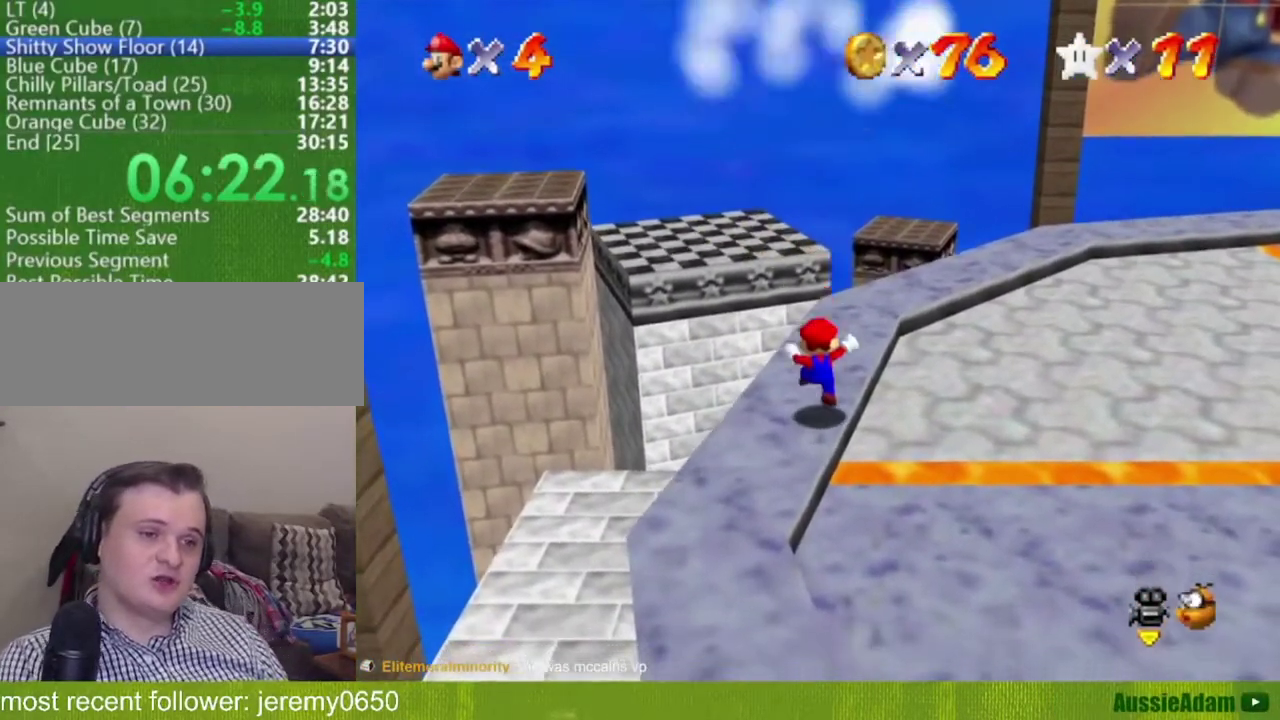
{"buttons": [], "left_stick": "center", "events": [[17, "A", "up"], [167, "A", "down"], [167, "B", "down"], [251, "B", "up"], [284, "A", "up"], [401, "A", "down"], [401, "B", "down"], [501, "A", "up"], [501, "B", "up"]]}
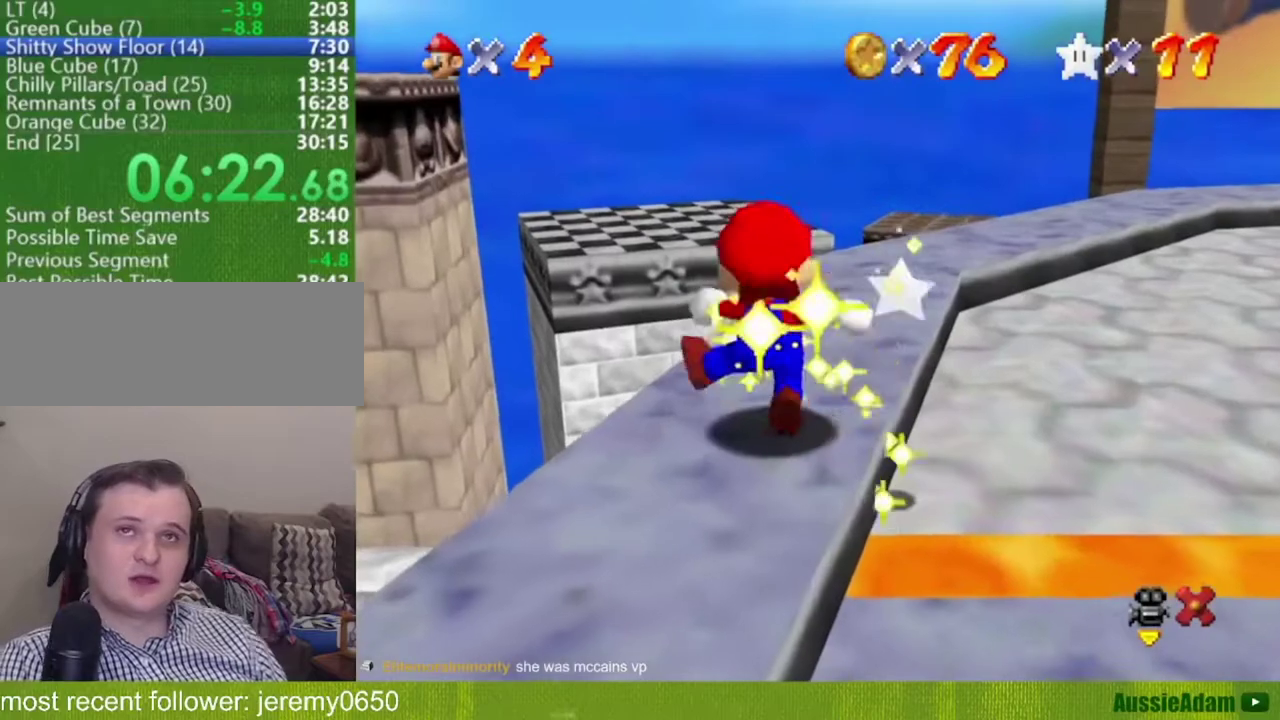
{"buttons": ["A", "B"], "left_stick": "center", "events": [[333, "B", "down"], [367, "A", "down"], [400, "B", "up"], [434, "A", "up"], [484, "A", "down"], [484, "B", "down"]]}
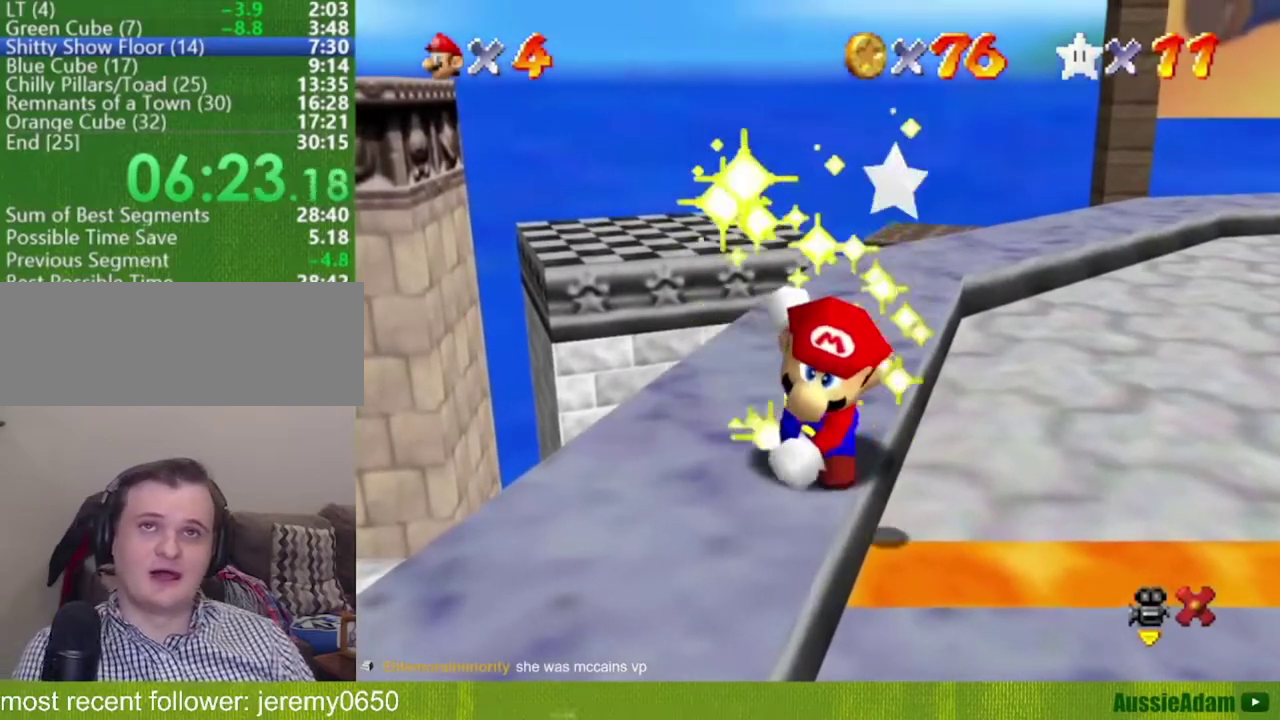
{"buttons": [], "left_stick": "center", "events": [[34, "B", "up"], [50, "A", "up"], [184, "A", "down"], [184, "B", "down"], [367, "A", "up"], [434, "B", "up"]]}
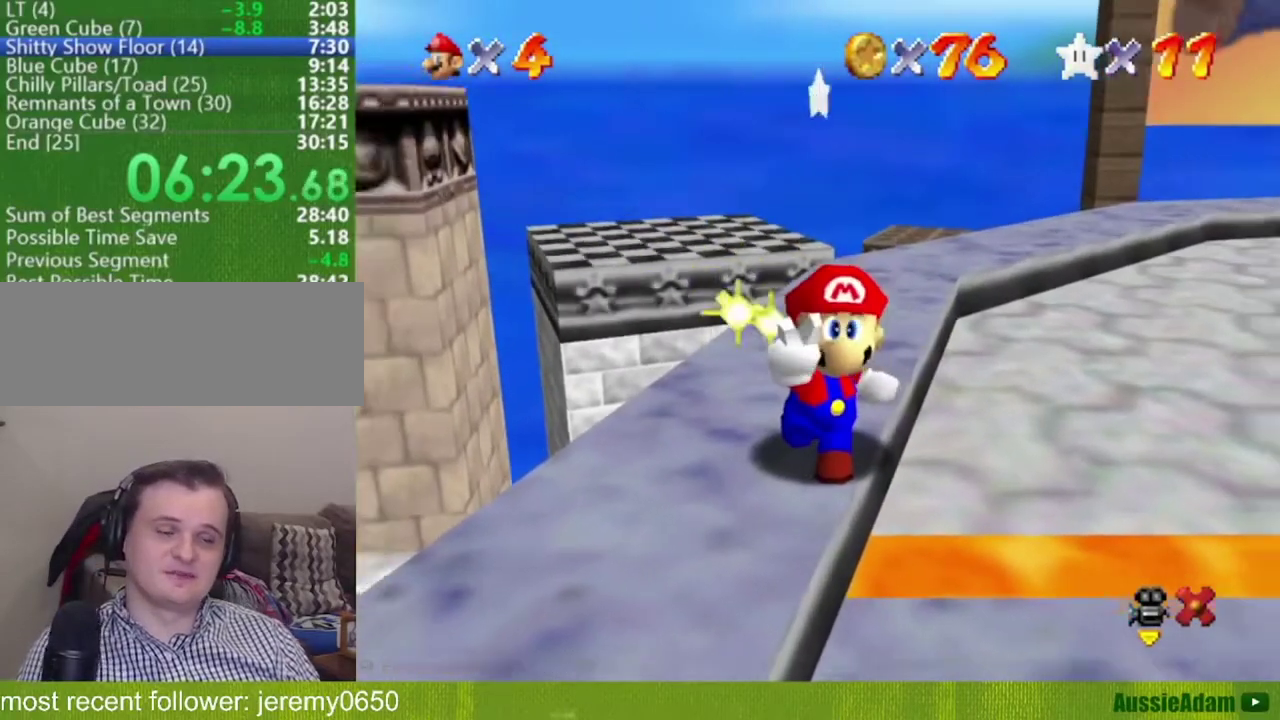
{"buttons": [], "left_stick": "center", "events": [[83, "B", "down"], [217, "B", "up"], [233, "A", "down"], [333, "A", "up"]]}
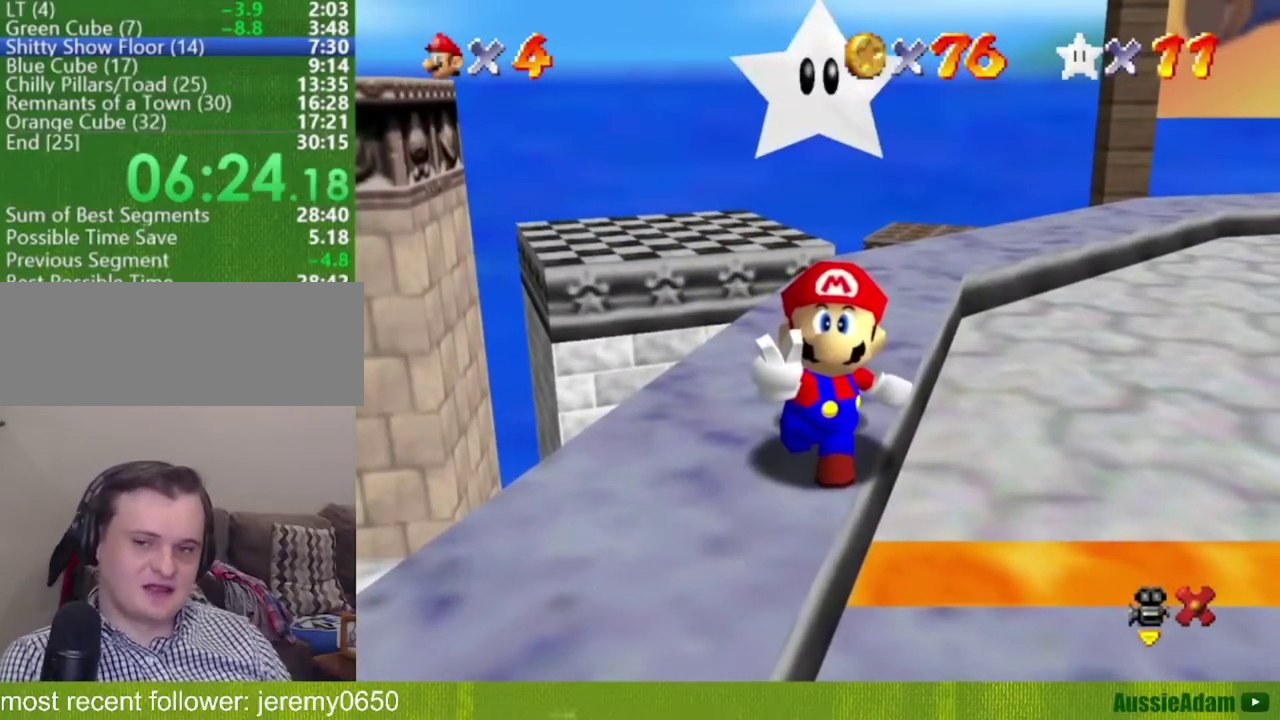
{"buttons": ["A", "B"], "left_stick": "center", "events": [[17, "B", "down"], [117, "A", "down"], [117, "B", "up"], [217, "A", "up"], [401, "B", "down"], [484, "A", "down"]]}
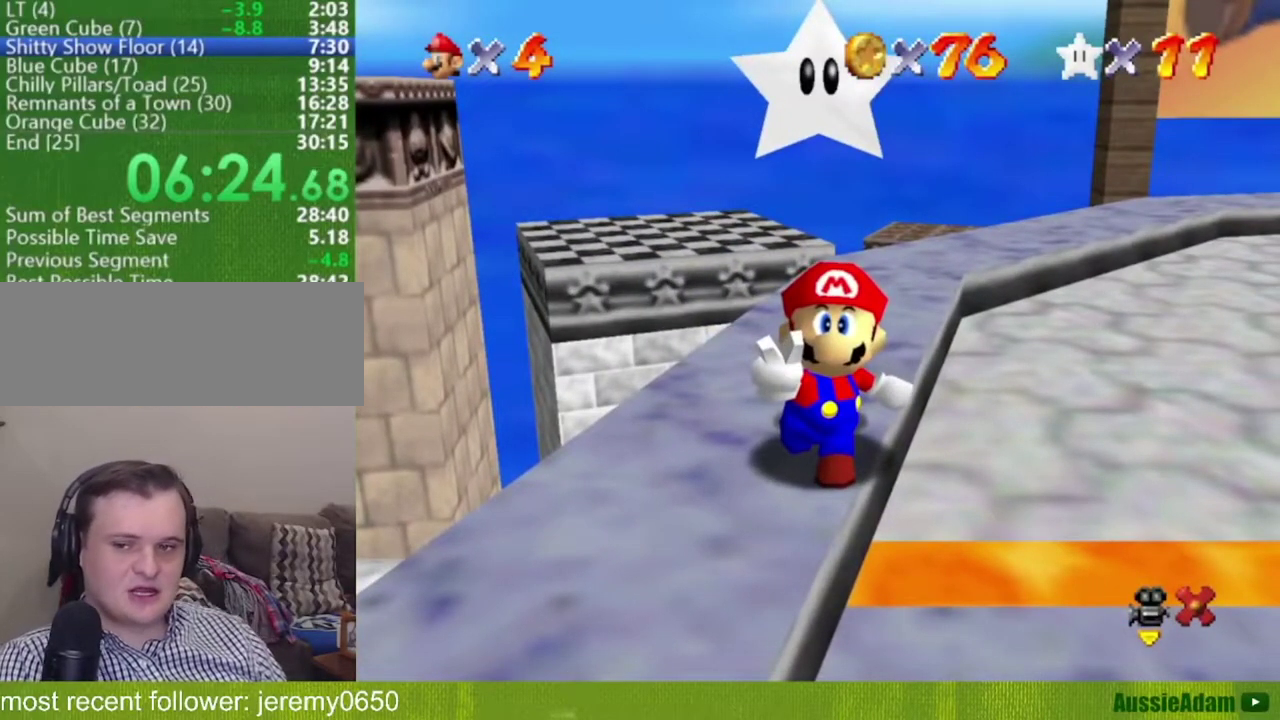
{"buttons": [], "left_stick": "center", "events": [[33, "B", "up"], [83, "A", "up"]]}
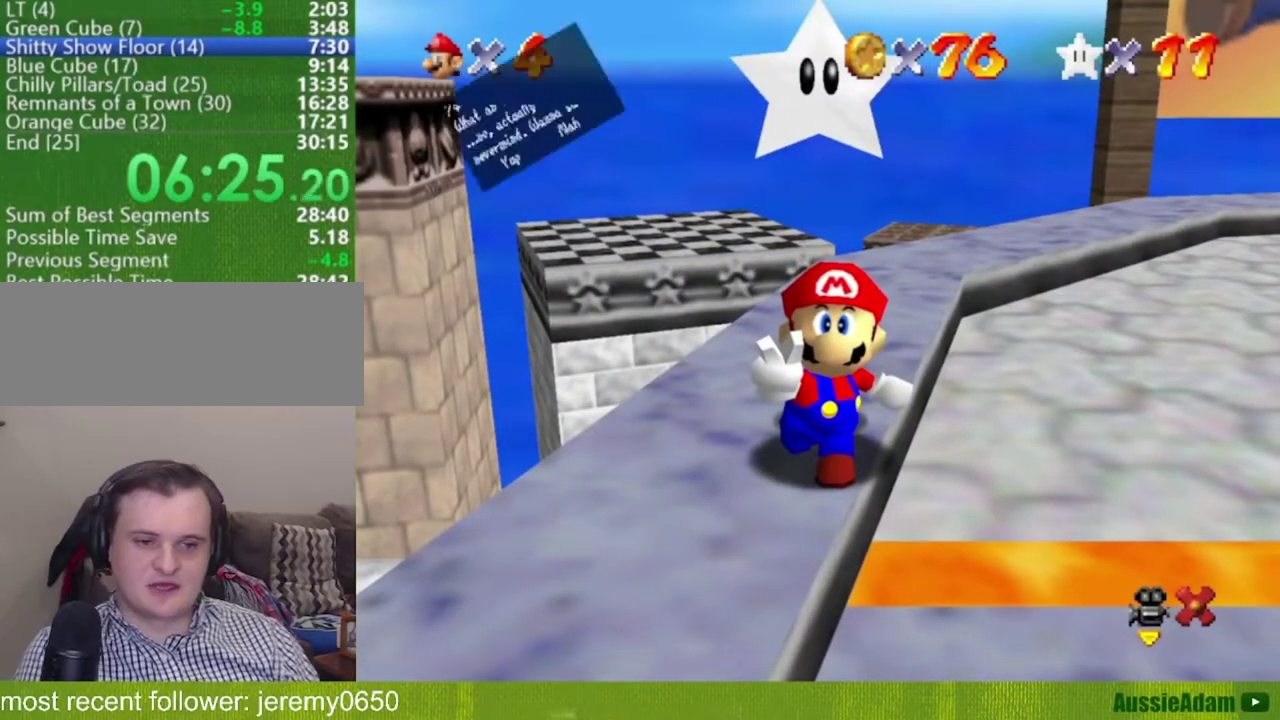
{"buttons": [], "left_stick": "right", "events": [[84, "left_stick", "right"], [200, "A", "down"], [317, "A", "up"]]}
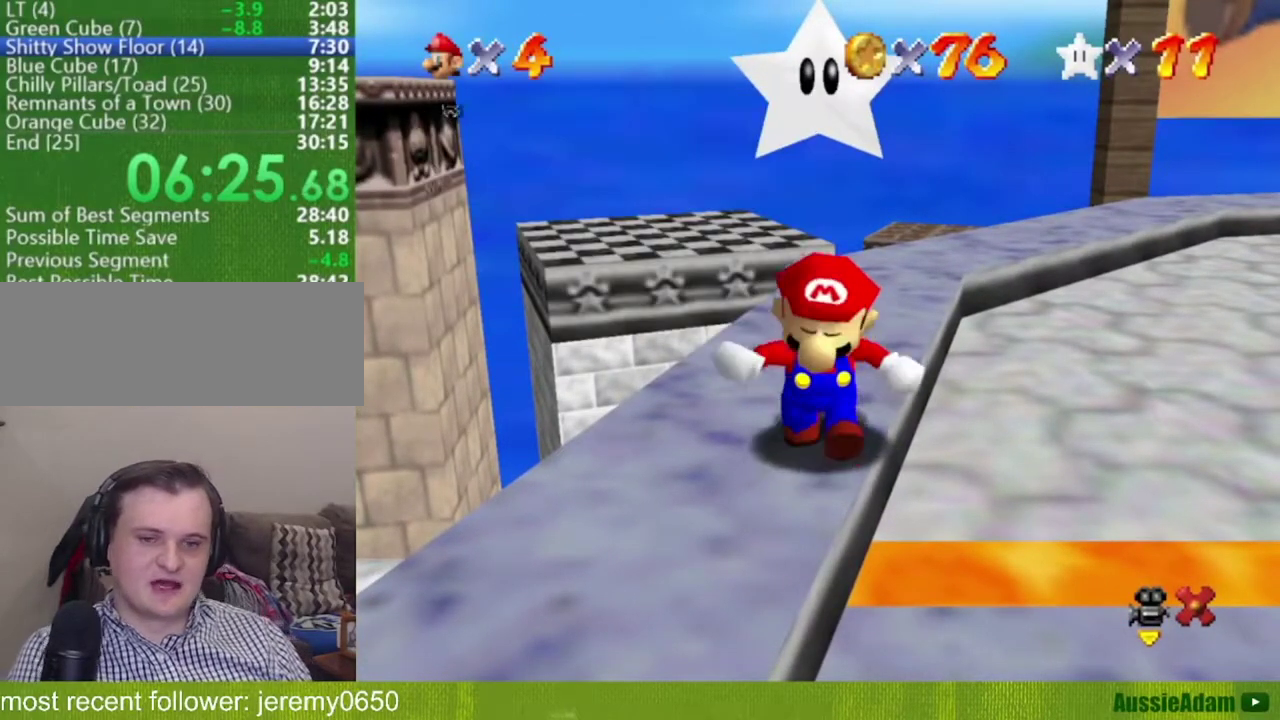
{"buttons": [], "left_stick": "right", "events": []}